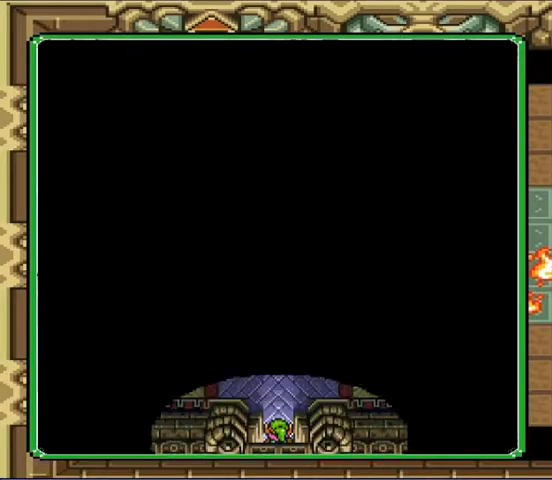
Gameplay with a controller (Nintendo layout); each line is a JSON object with the inputs held at the frame after it. "events" lists button and stick changes between this image and that frame as [ms after this image, input, new state], when the widget could be followed in between. Not read: A B L3 R3 X Y.
{"buttons": ["DPAD_DOWN"], "events": []}
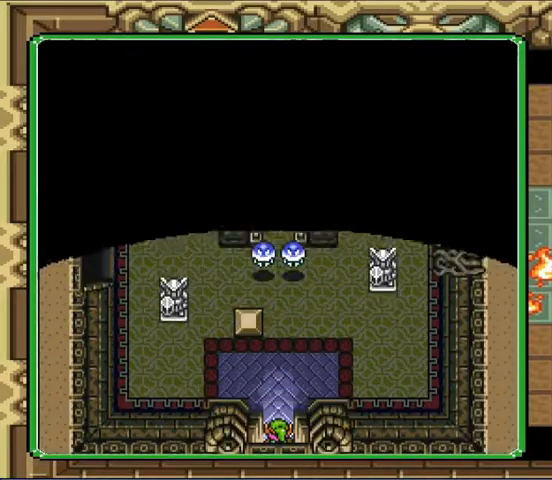
{"buttons": ["DPAD_DOWN"], "events": []}
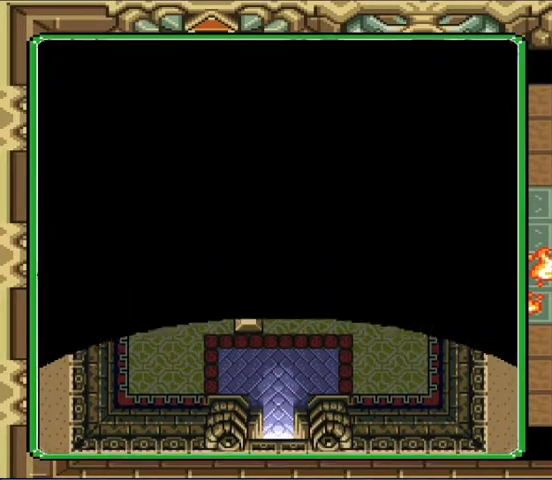
{"buttons": ["DPAD_DOWN"], "events": []}
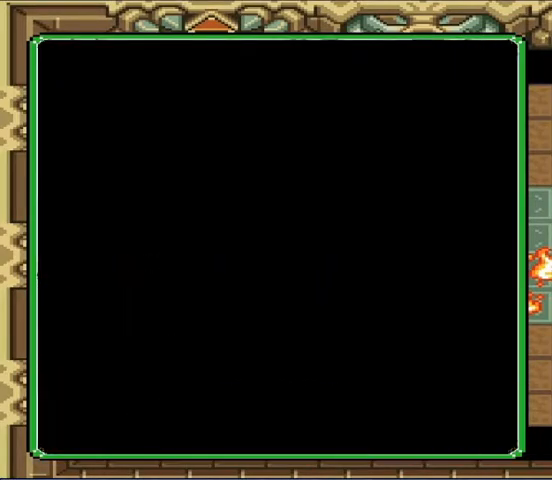
{"buttons": [], "events": [[33, "DPAD_DOWN", "up"], [300, "DPAD_DOWN", "down"], [500, "DPAD_DOWN", "up"]]}
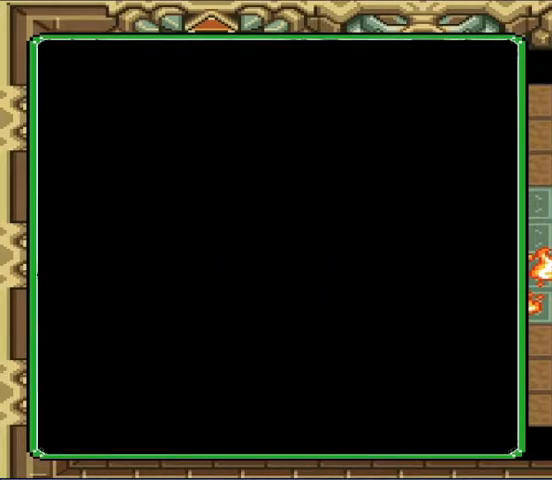
{"buttons": ["DPAD_DOWN"], "events": [[367, "DPAD_DOWN", "down"]]}
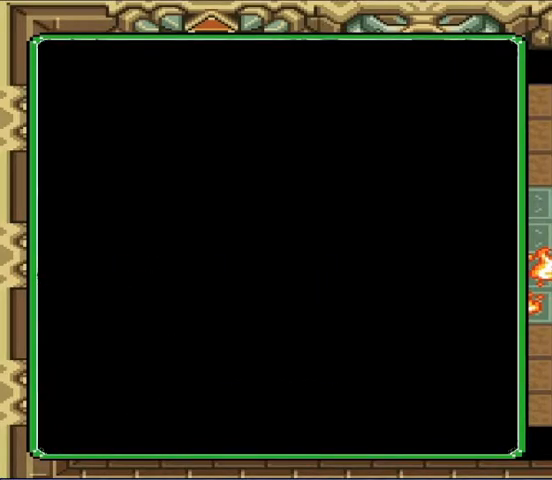
{"buttons": ["DPAD_DOWN"], "events": []}
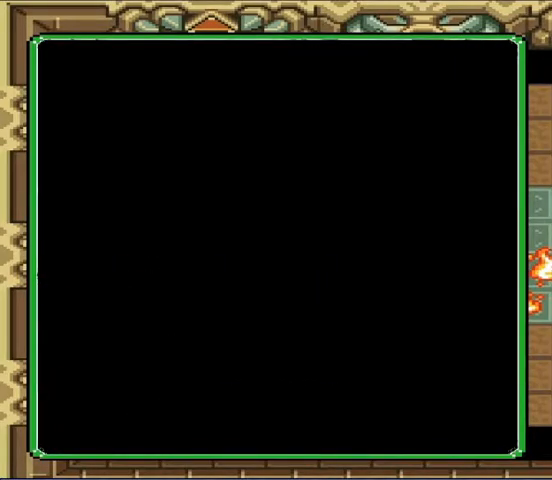
{"buttons": ["DPAD_DOWN"], "events": []}
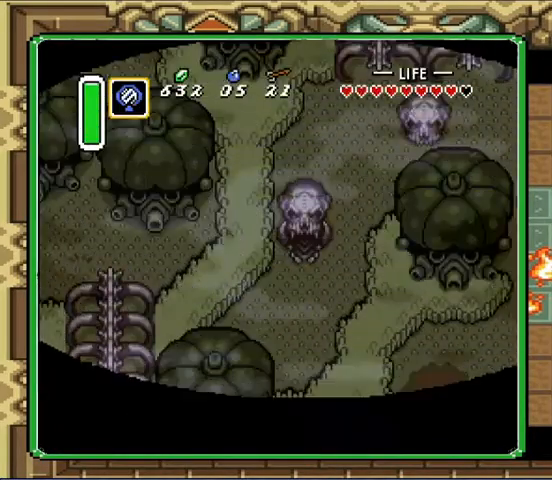
{"buttons": ["DPAD_DOWN"], "events": []}
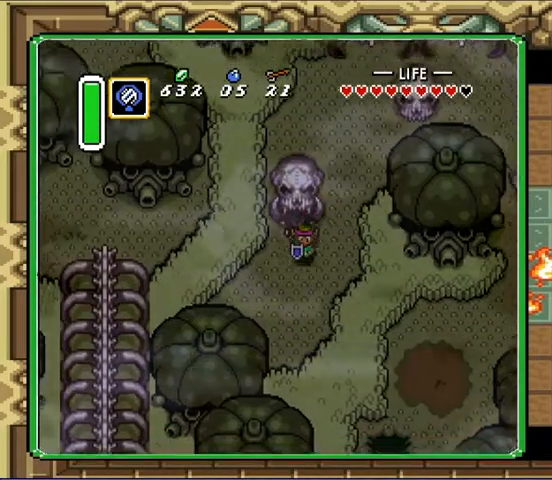
{"buttons": ["DPAD_UP"], "events": [[33, "DPAD_RIGHT", "down"], [167, "DPAD_DOWN", "up"], [233, "DPAD_UP", "down"], [367, "DPAD_RIGHT", "up"]]}
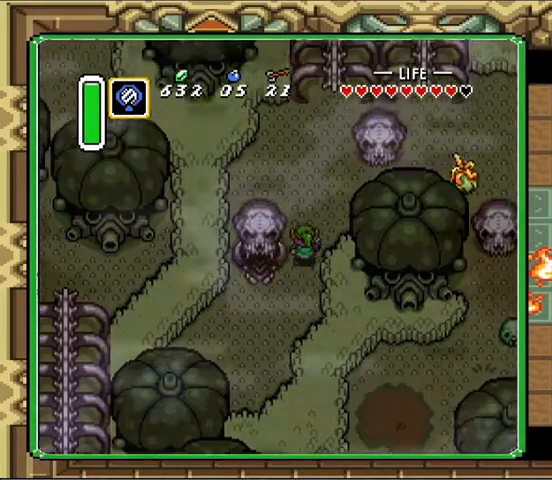
{"buttons": ["DPAD_UP", "DPAD_RIGHT"], "events": [[200, "DPAD_RIGHT", "down"]]}